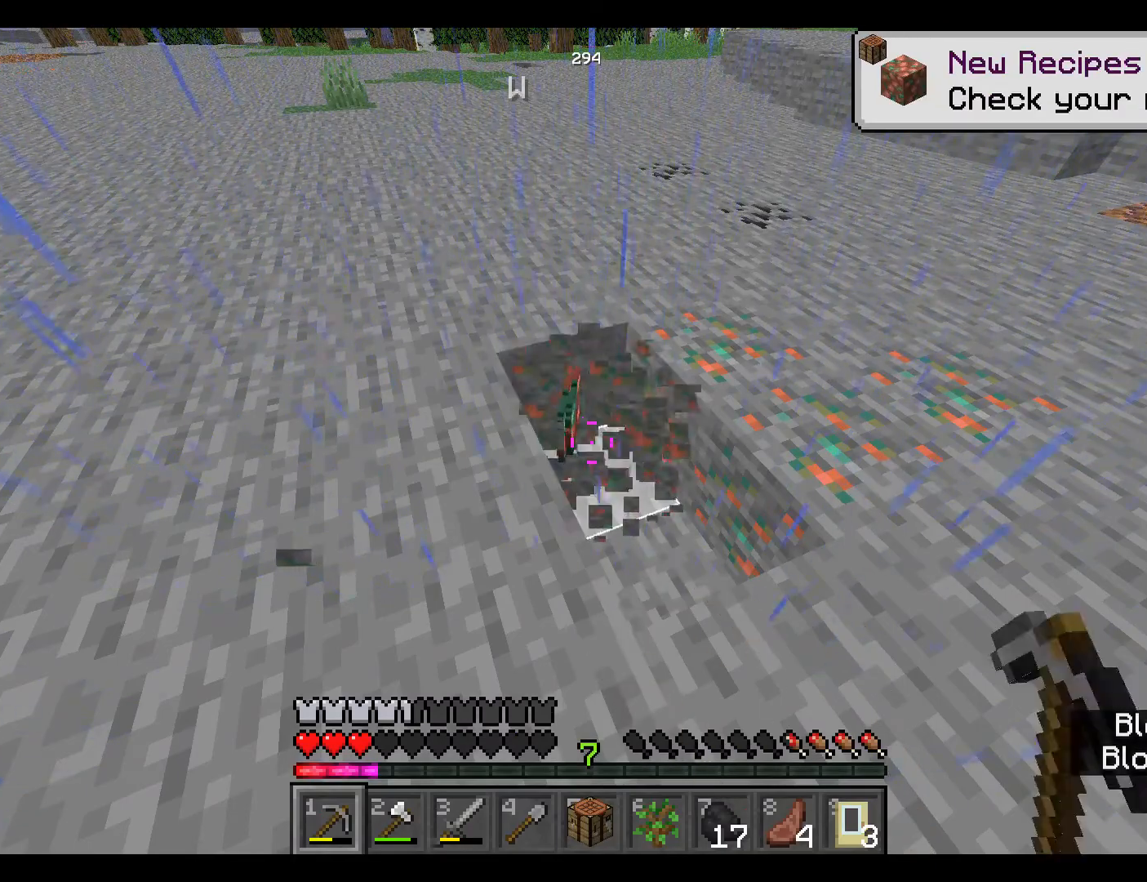
Gameplay with keyboard and mouse; each line is a JSON object with the keys and mouse buttons held at the frame after it. "events" lists presses ("down") and releases ("up") of "a", "d", "s", "space", "w", "mouse_left" and "mouse_right" between this image and that frame as [ms after this image, input, new state], when the widget could be followed in between. "mouse_left", "mouse_right" = the "left", "right" buttons of the "mouse" list. No other keys are recorded. Fast repeated clicks can show as one long hold. Mouse movement is not recorded.
{"keys": [], "mouse": ["left"], "events": []}
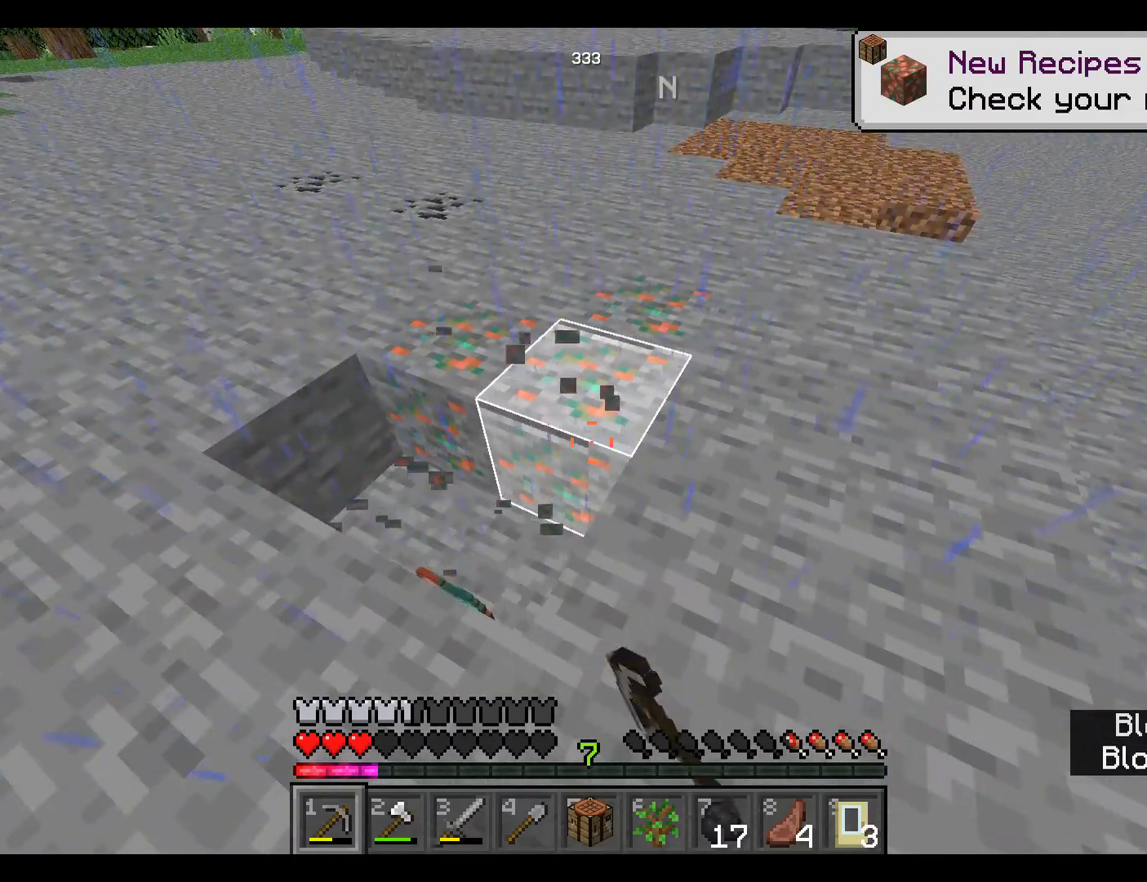
{"keys": ["w"], "mouse": ["left"], "events": [[317, "w", "down"], [383, "w", "up"], [450, "w", "down"]]}
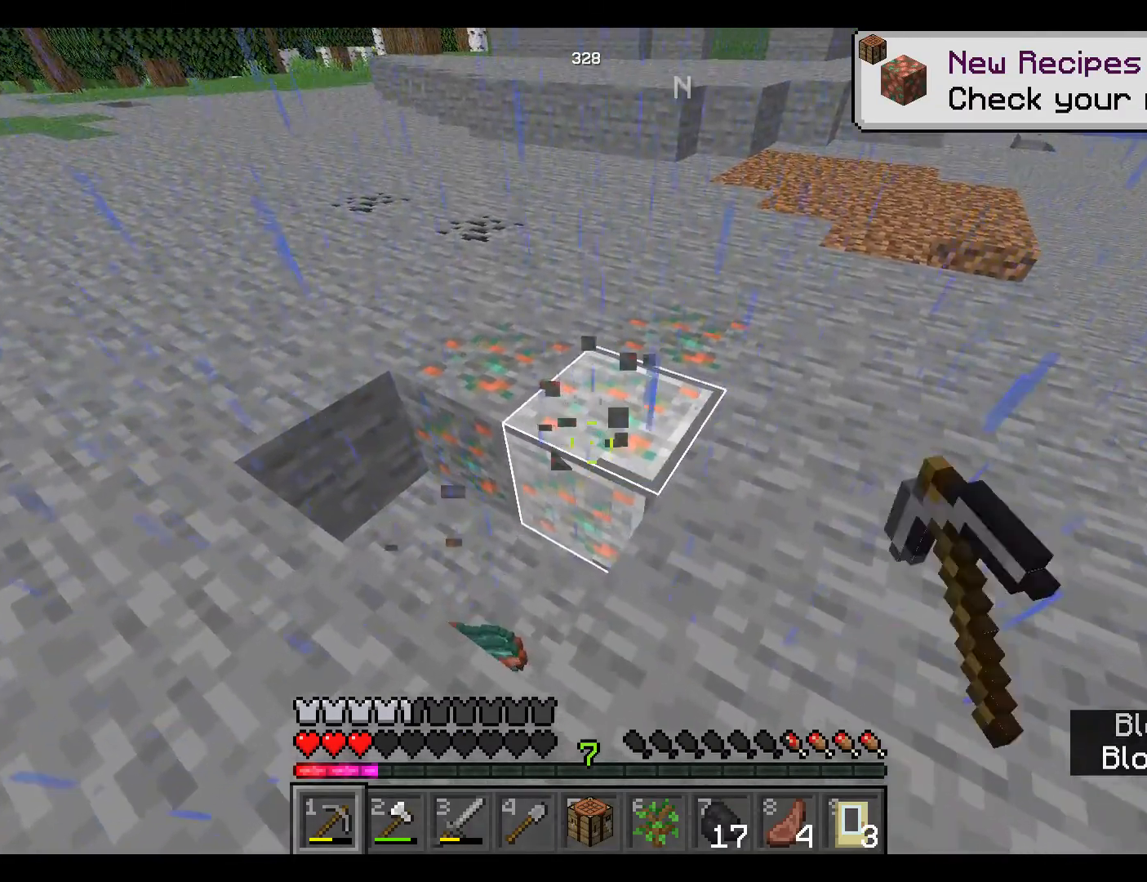
{"keys": [], "mouse": ["left"], "events": [[117, "w", "up"]]}
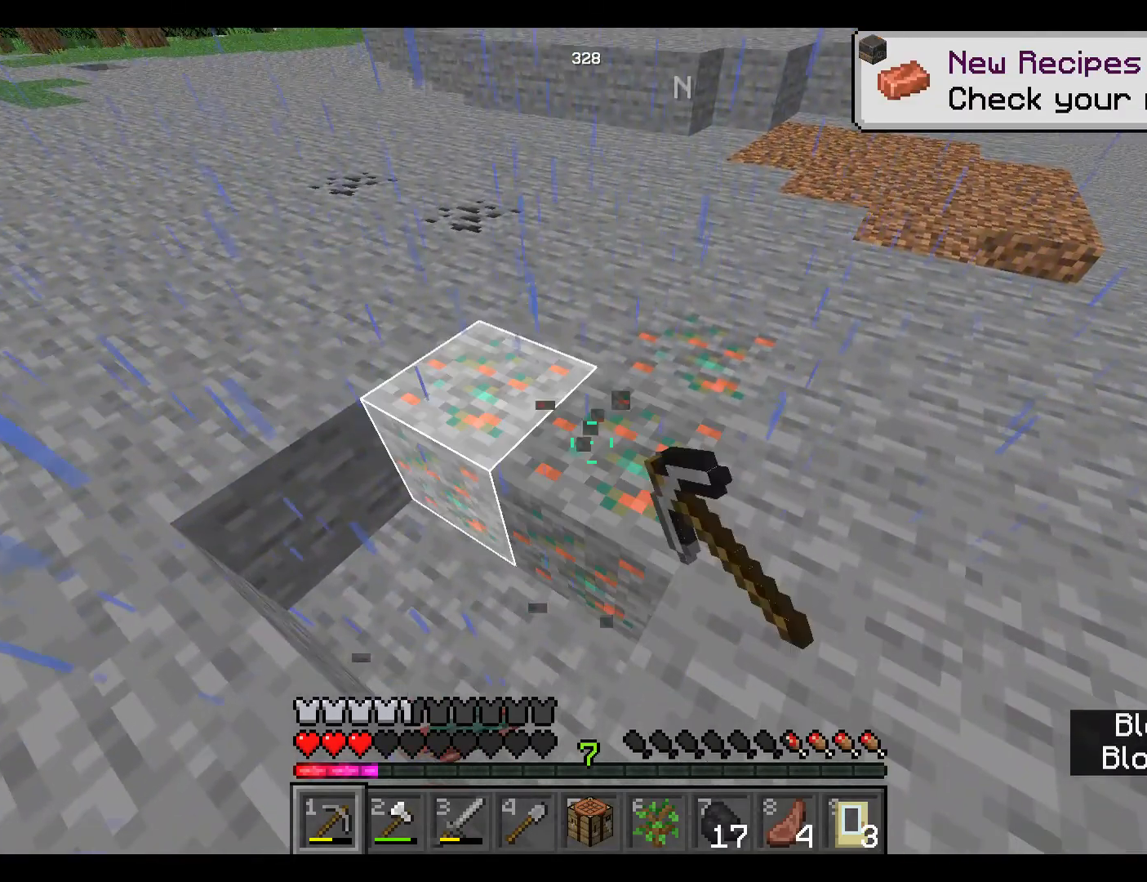
{"keys": [], "mouse": ["left"], "events": []}
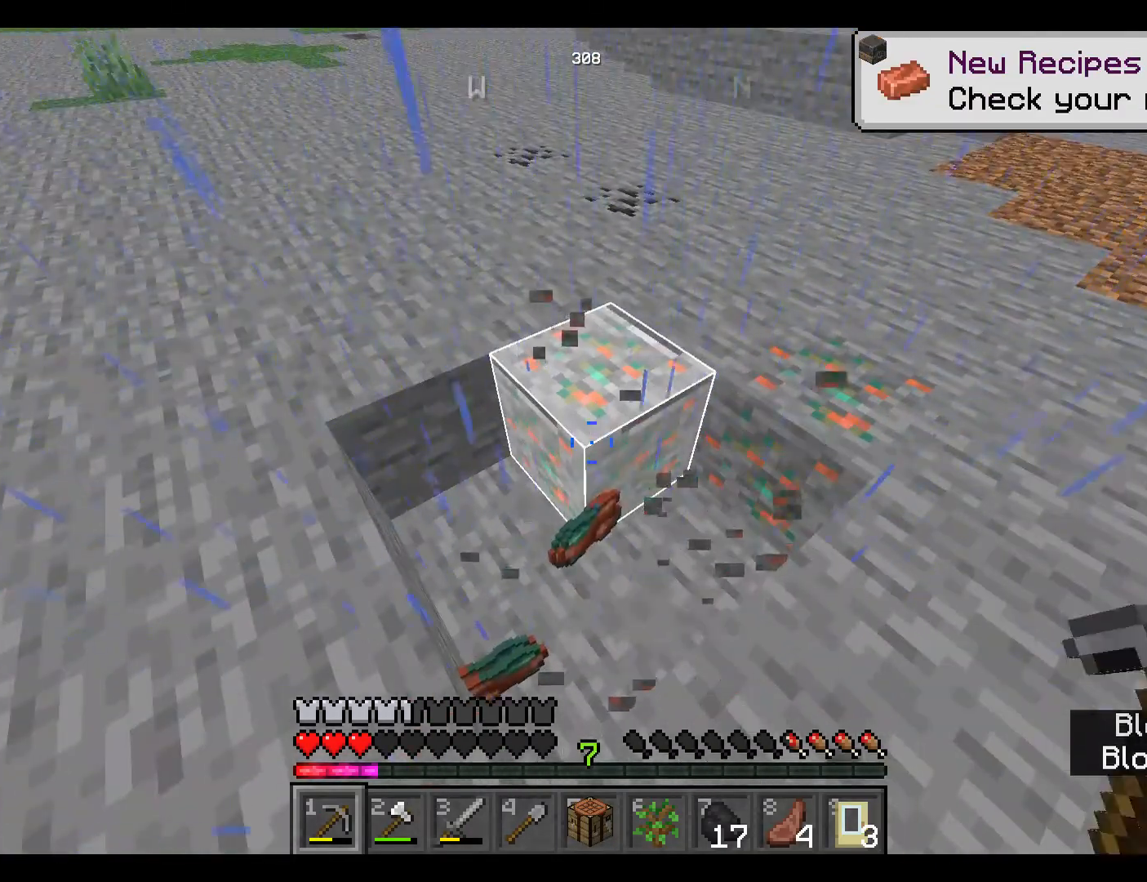
{"keys": [], "mouse": ["left"], "events": [[50, "w", "down"], [417, "w", "up"]]}
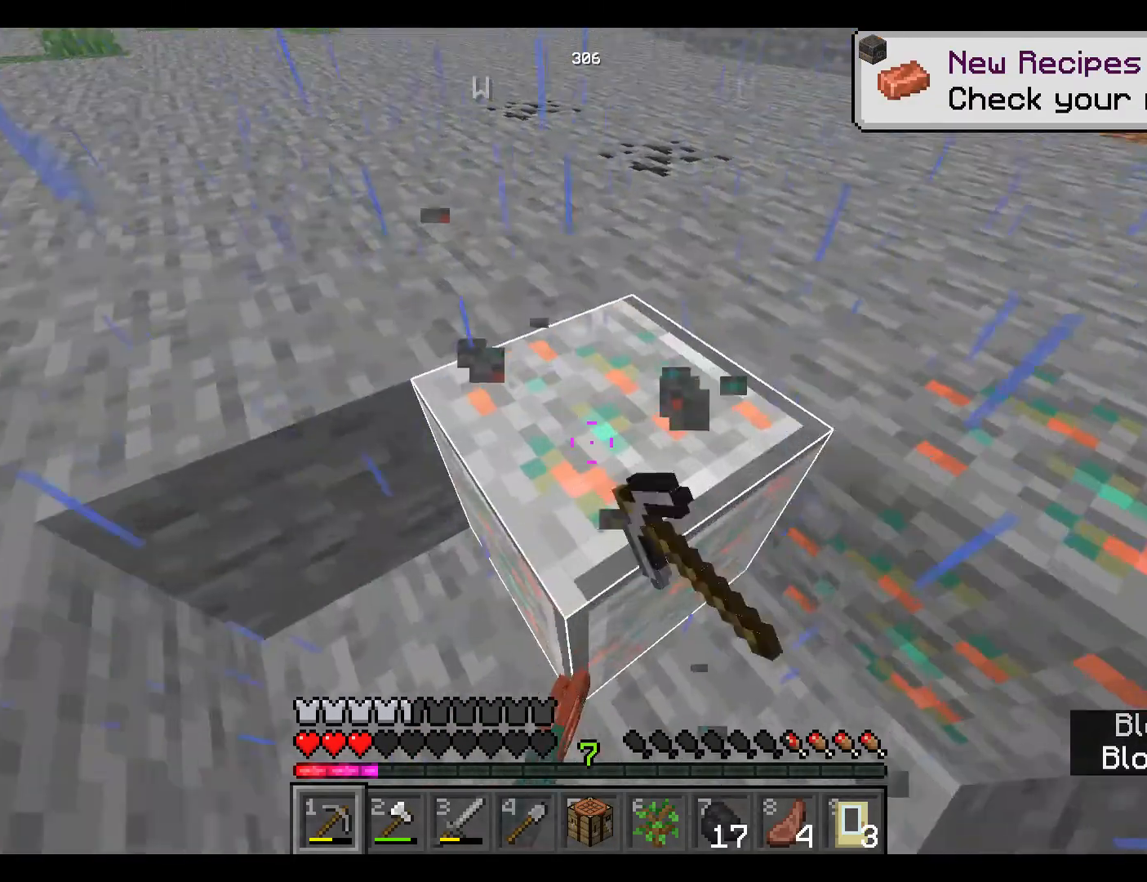
{"keys": [], "mouse": ["left"], "events": []}
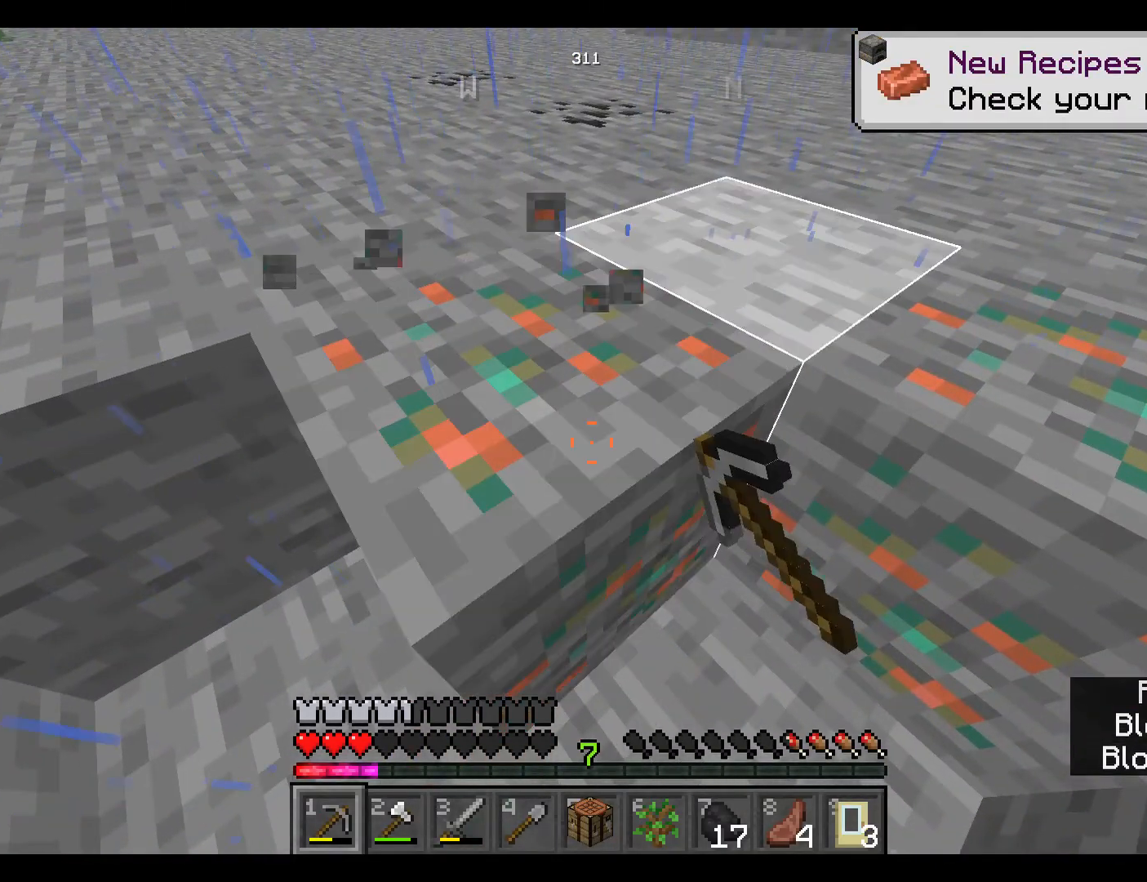
{"keys": [], "mouse": ["left"], "events": []}
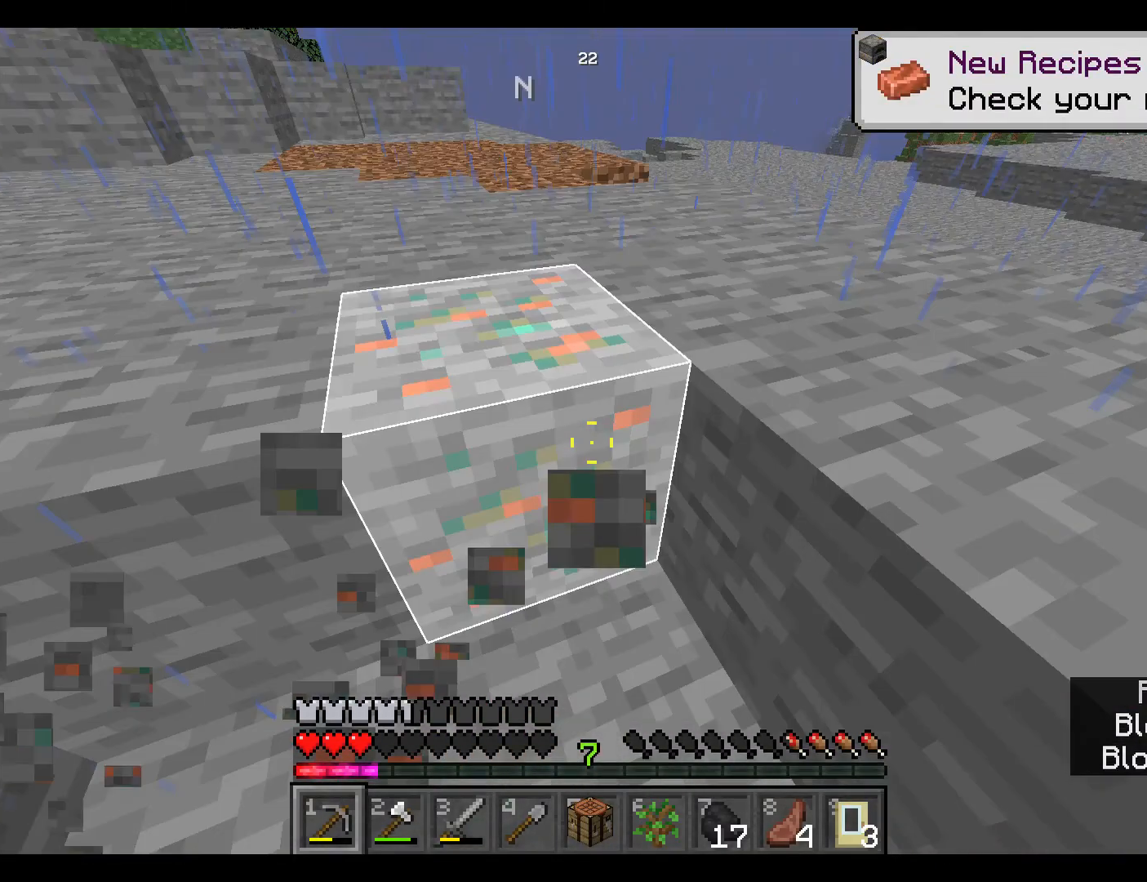
{"keys": [], "mouse": ["left"], "events": []}
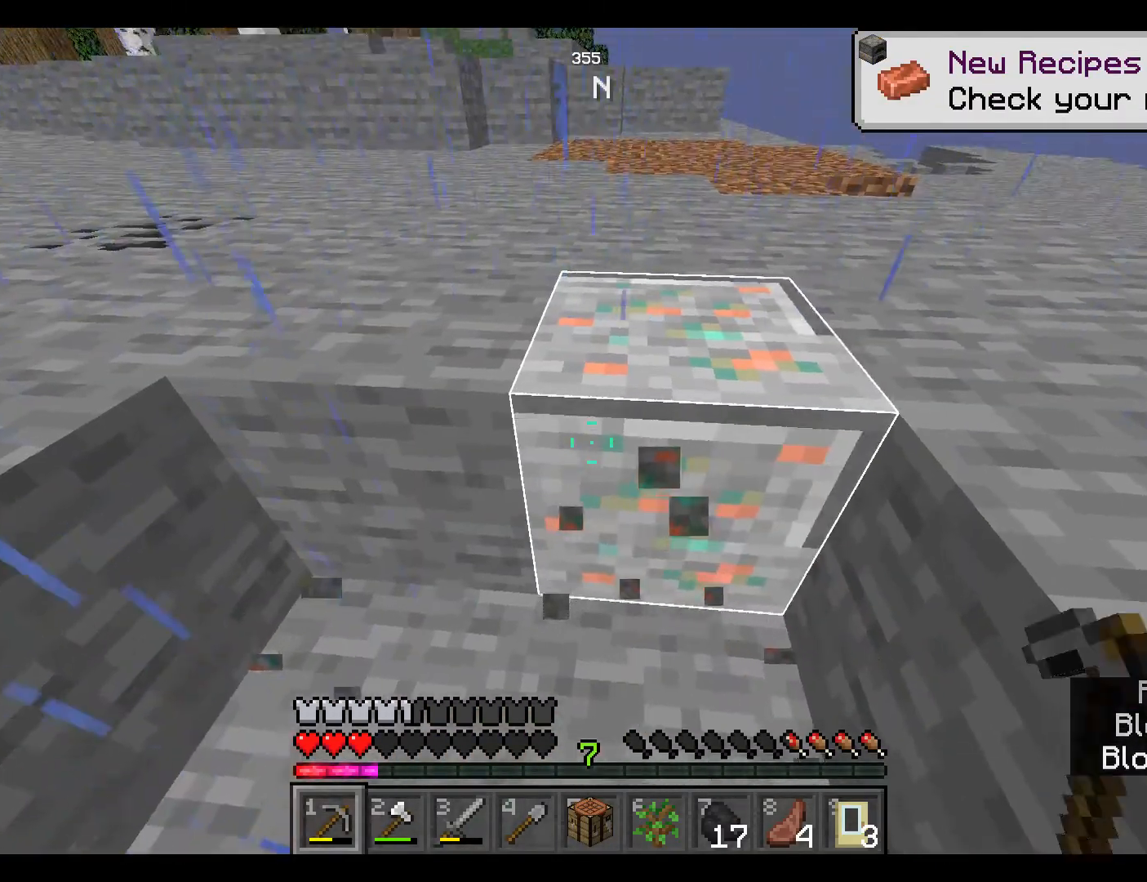
{"keys": [], "mouse": ["left"], "events": []}
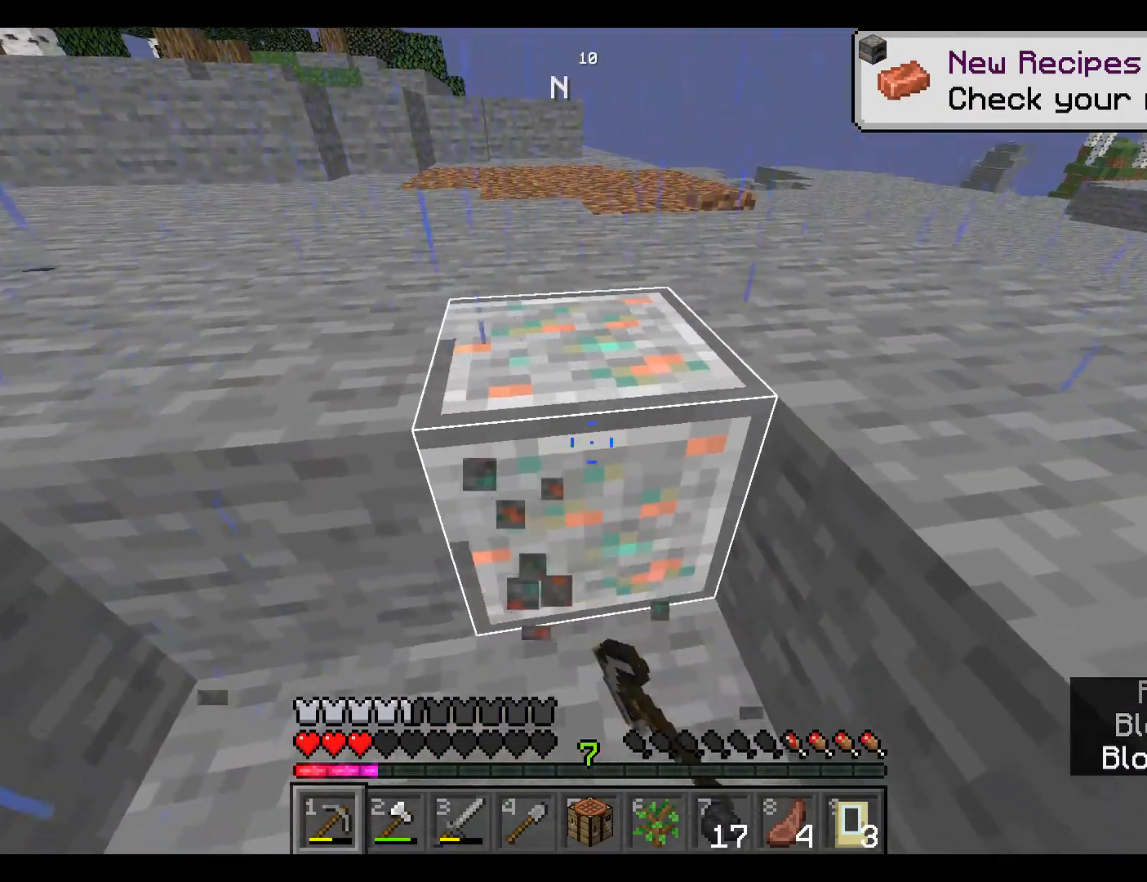
{"keys": ["w"], "mouse": [], "events": [[267, "w", "down"], [300, "mouse_left", "up"]]}
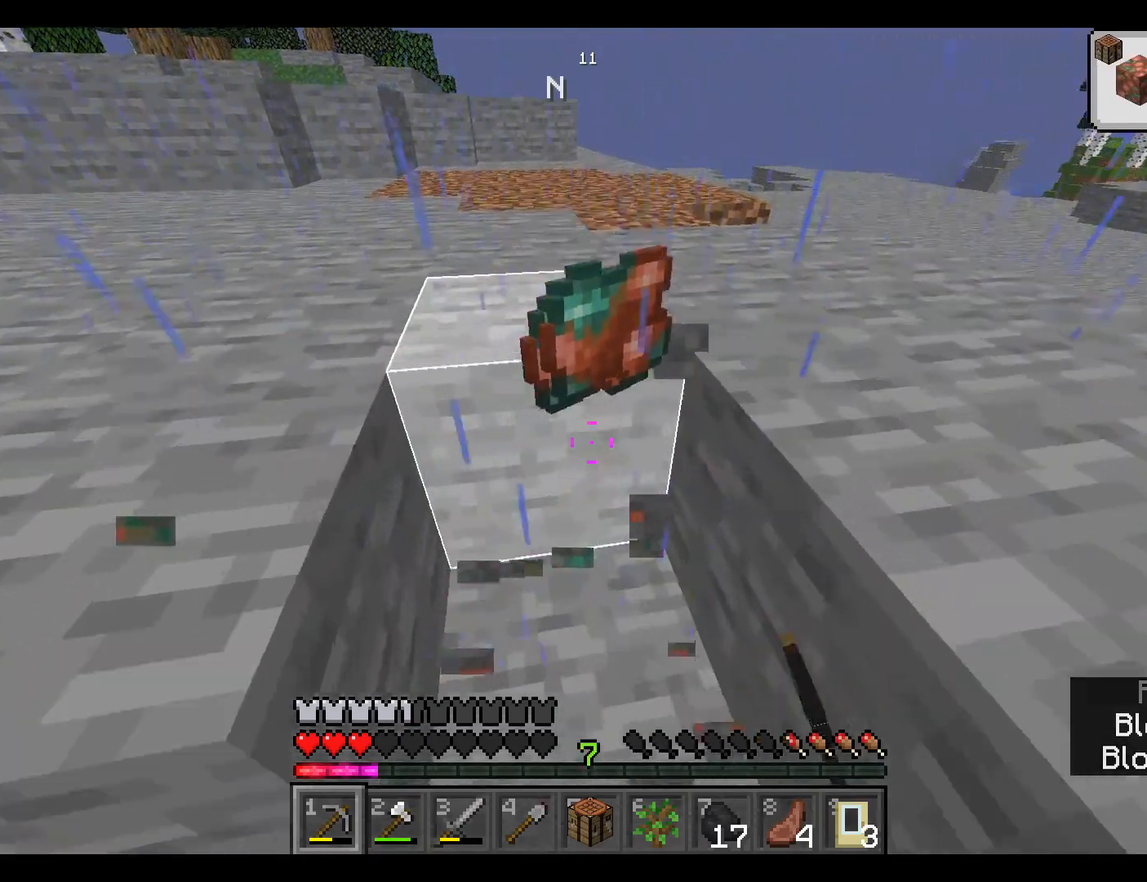
{"keys": ["w"], "mouse": [], "events": []}
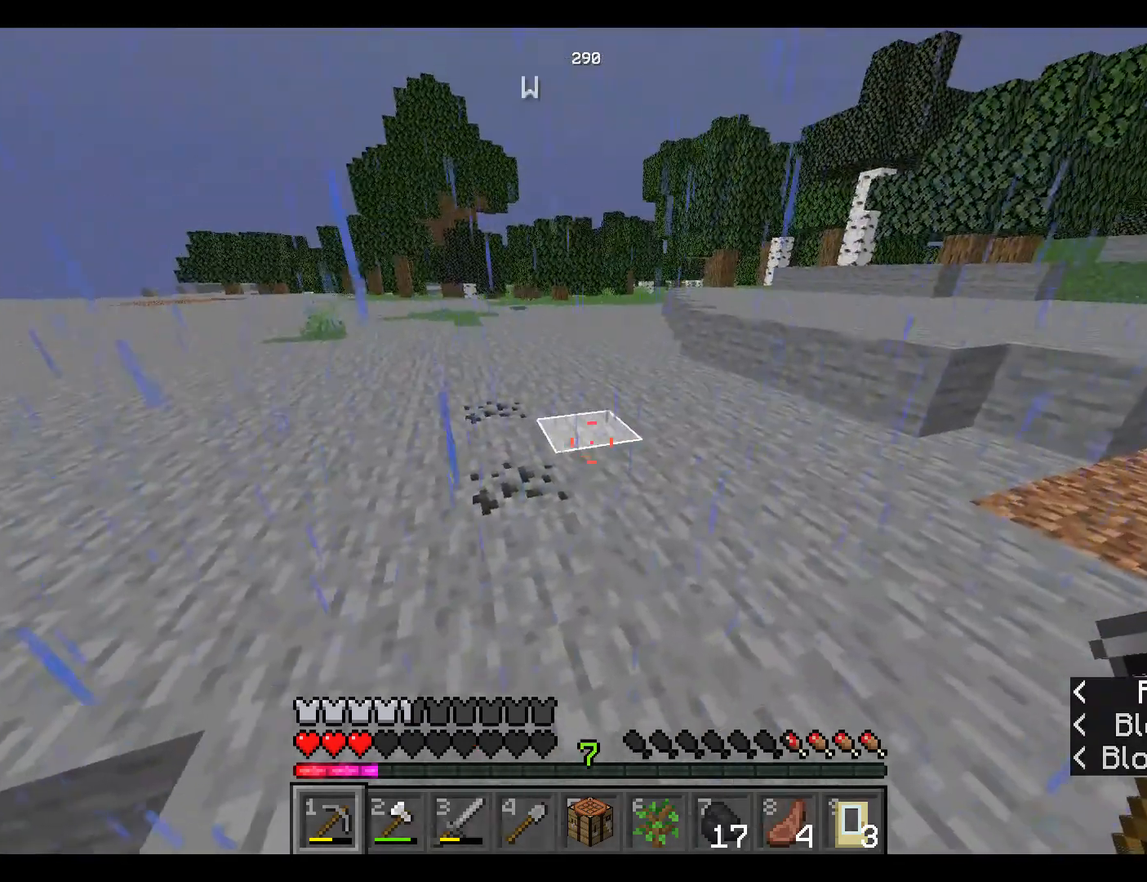
{"keys": [], "mouse": ["left"], "events": [[250, "mouse_left", "down"], [350, "w", "up"]]}
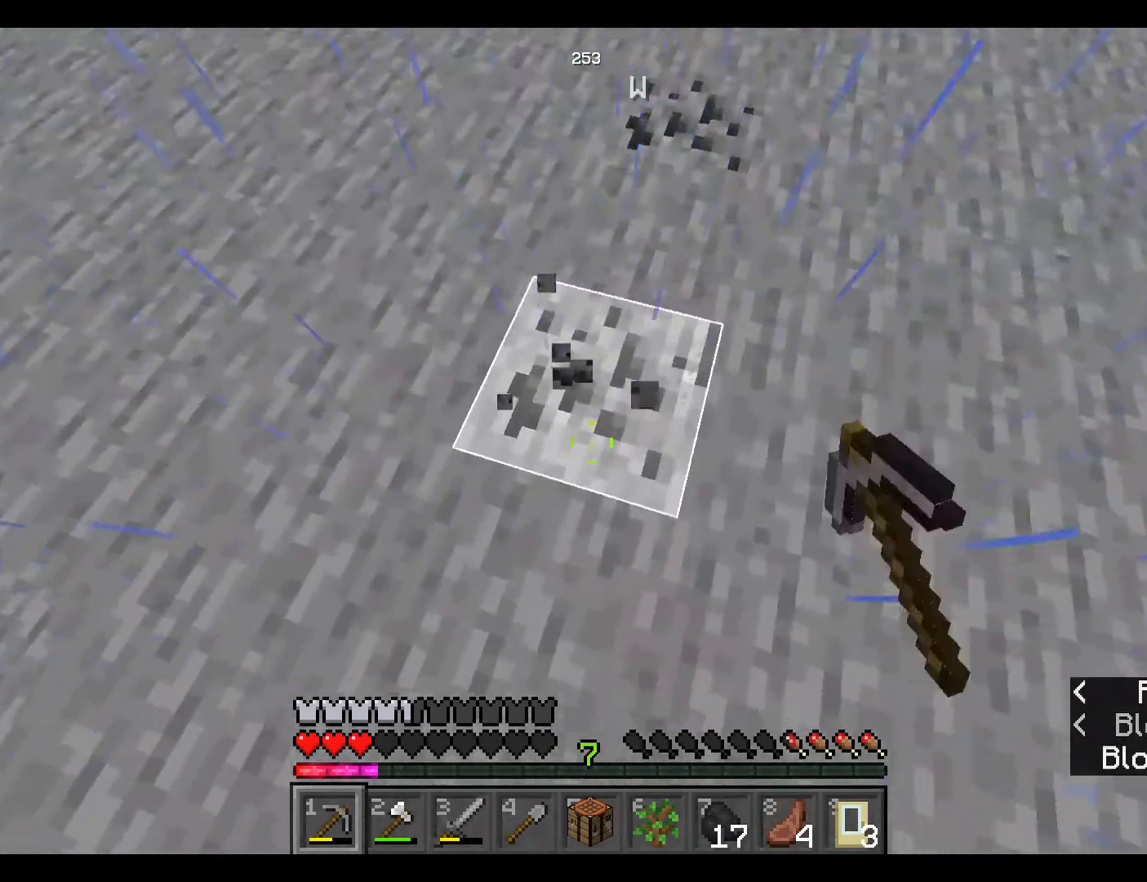
{"keys": [], "mouse": ["left"], "events": []}
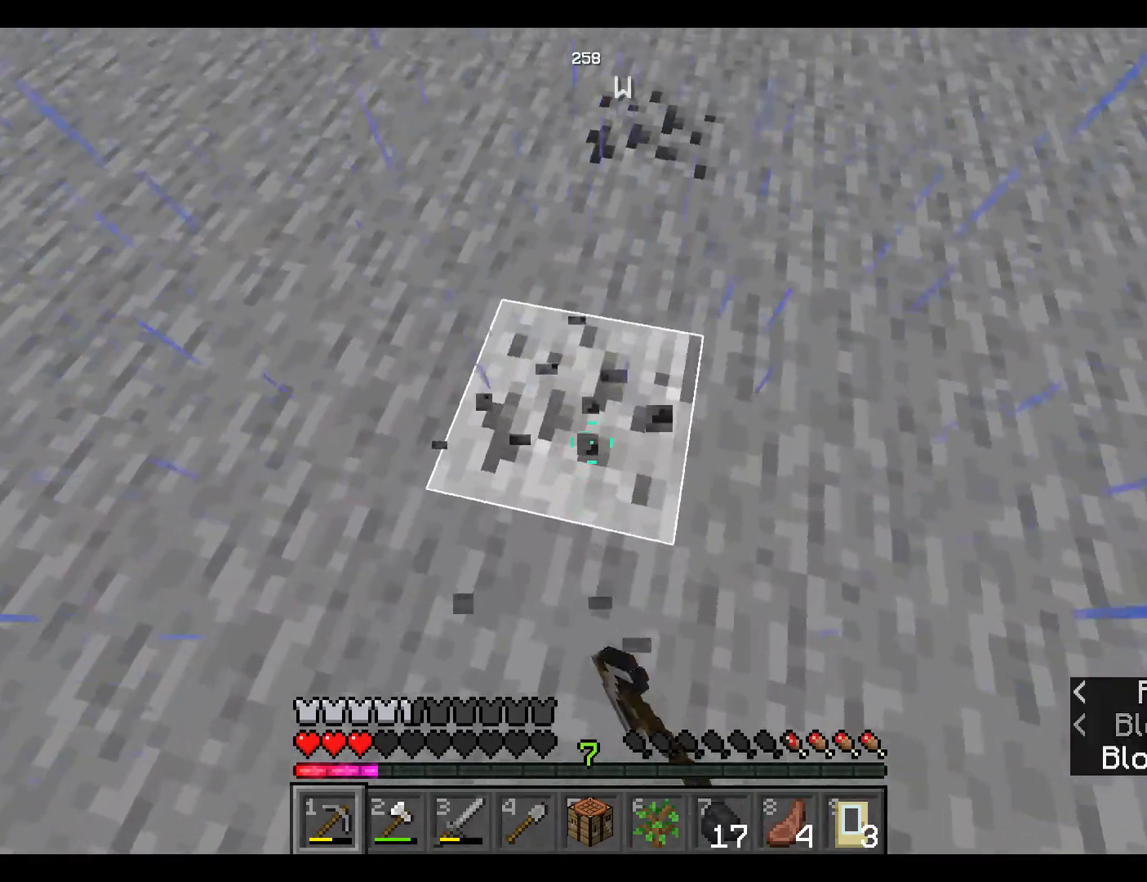
{"keys": [], "mouse": ["left"], "events": [[17, "w", "down"], [200, "w", "up"]]}
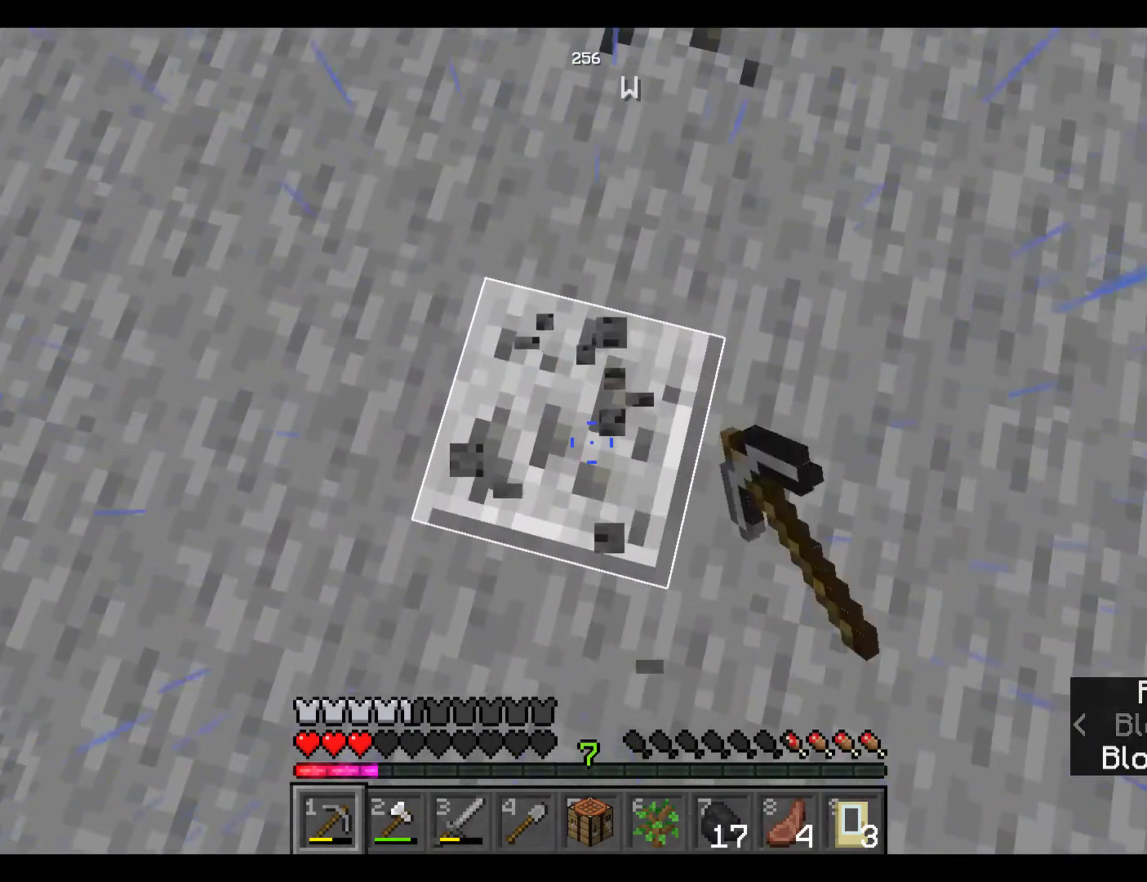
{"keys": [], "mouse": ["left"], "events": []}
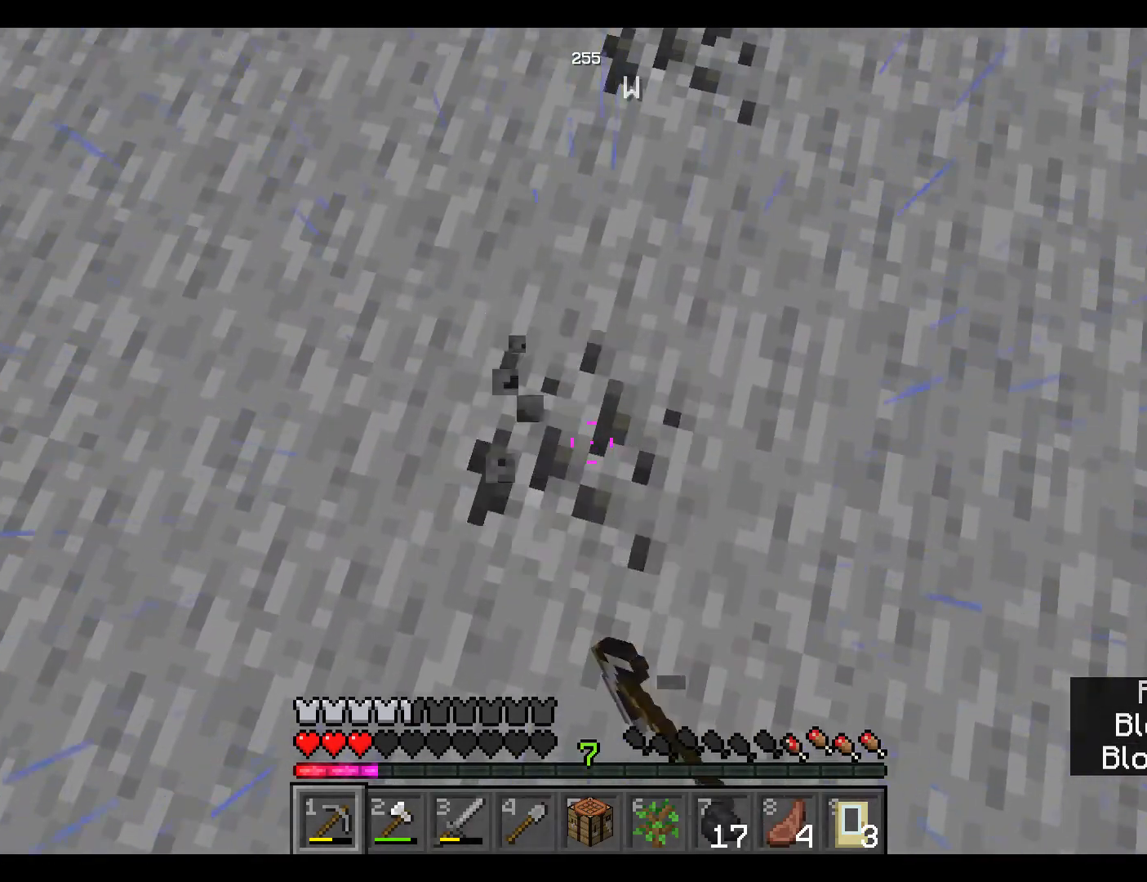
{"keys": [], "mouse": ["left"], "events": []}
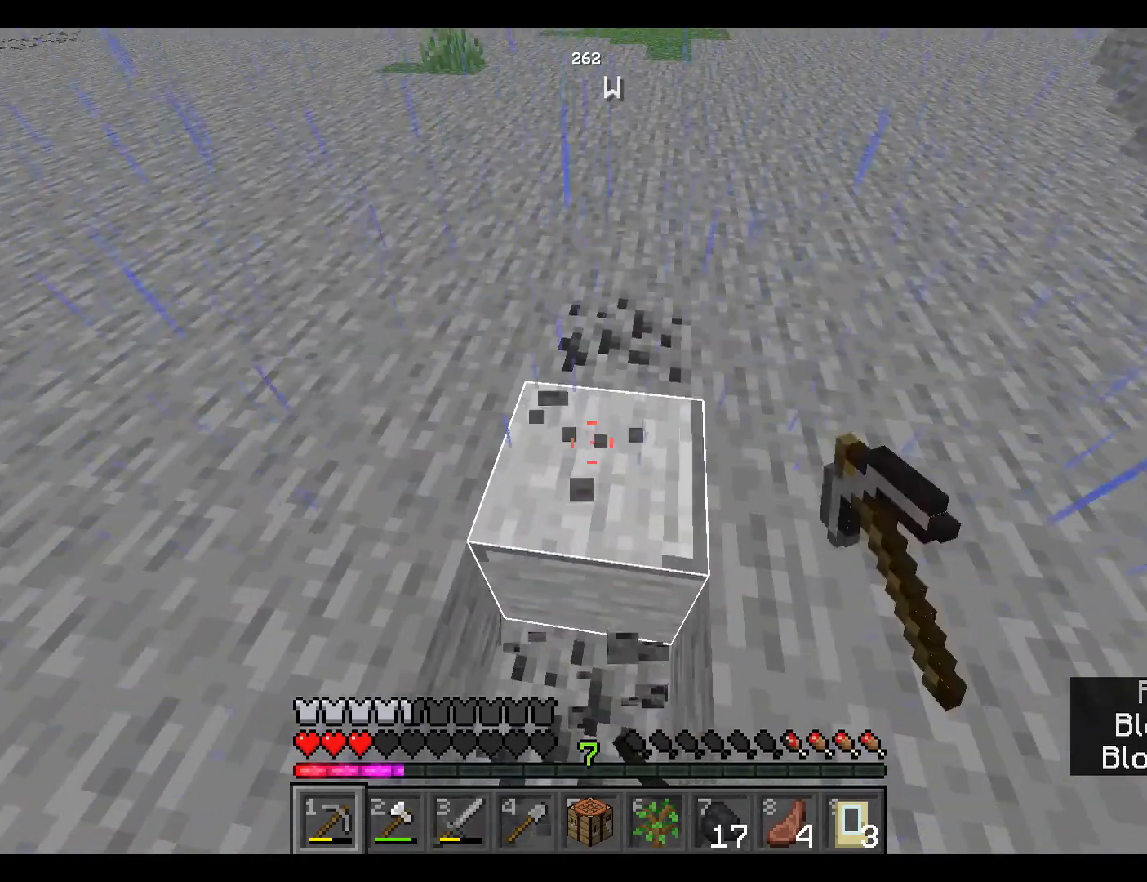
{"keys": [], "mouse": ["left"], "events": []}
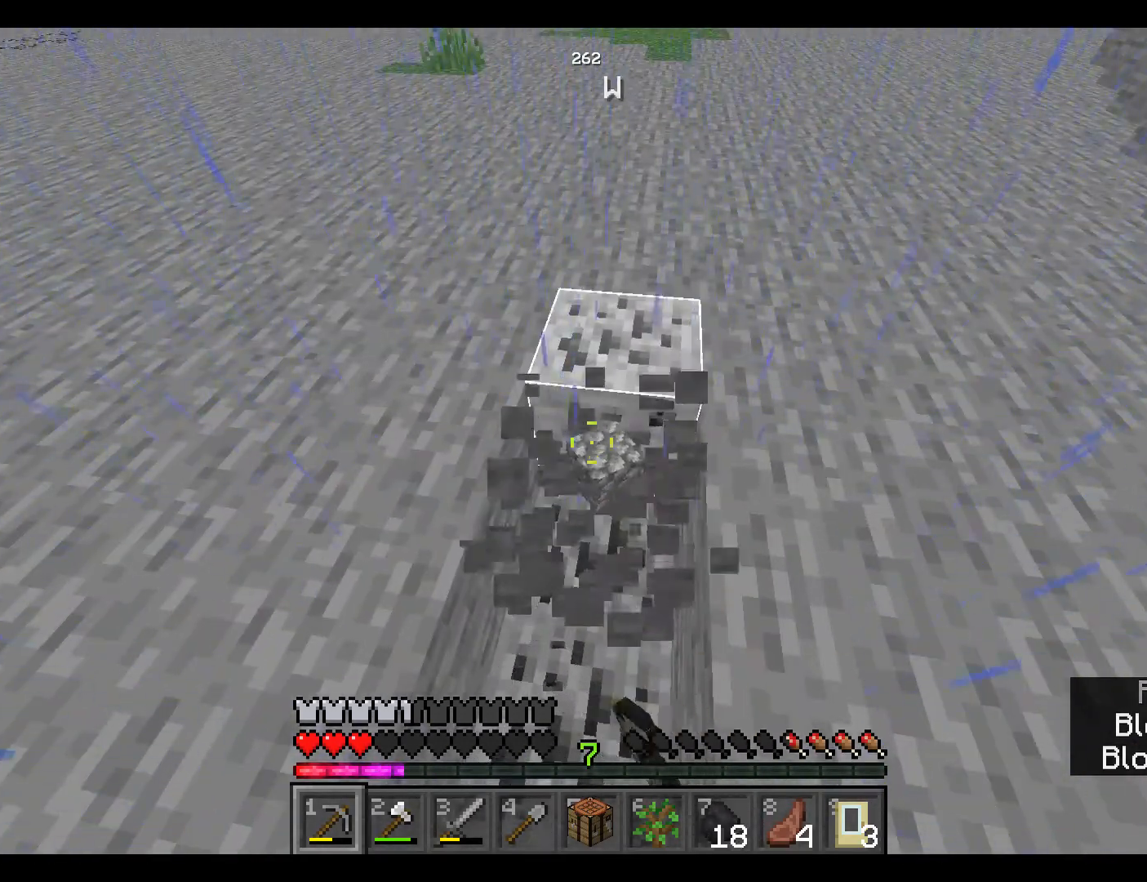
{"keys": [], "mouse": ["left"], "events": [[17, "w", "down"], [267, "w", "up"]]}
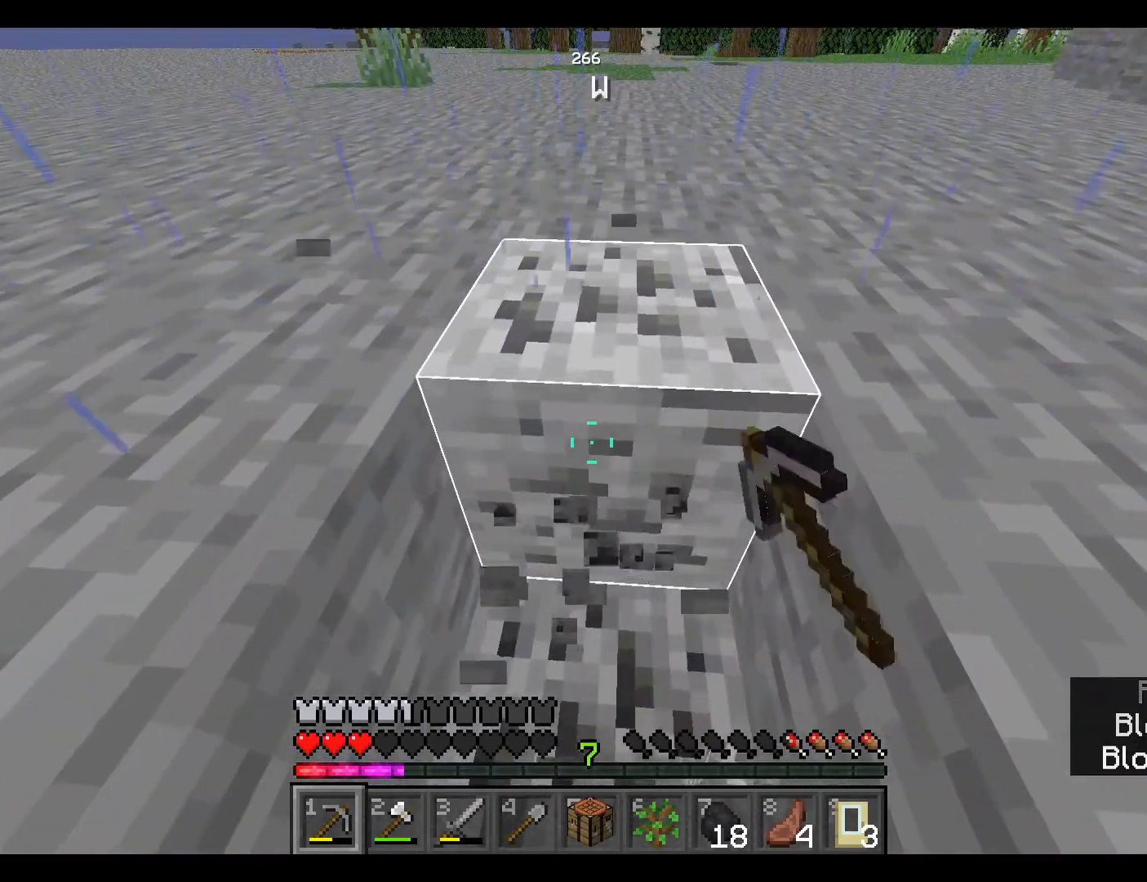
{"keys": [], "mouse": ["left"], "events": []}
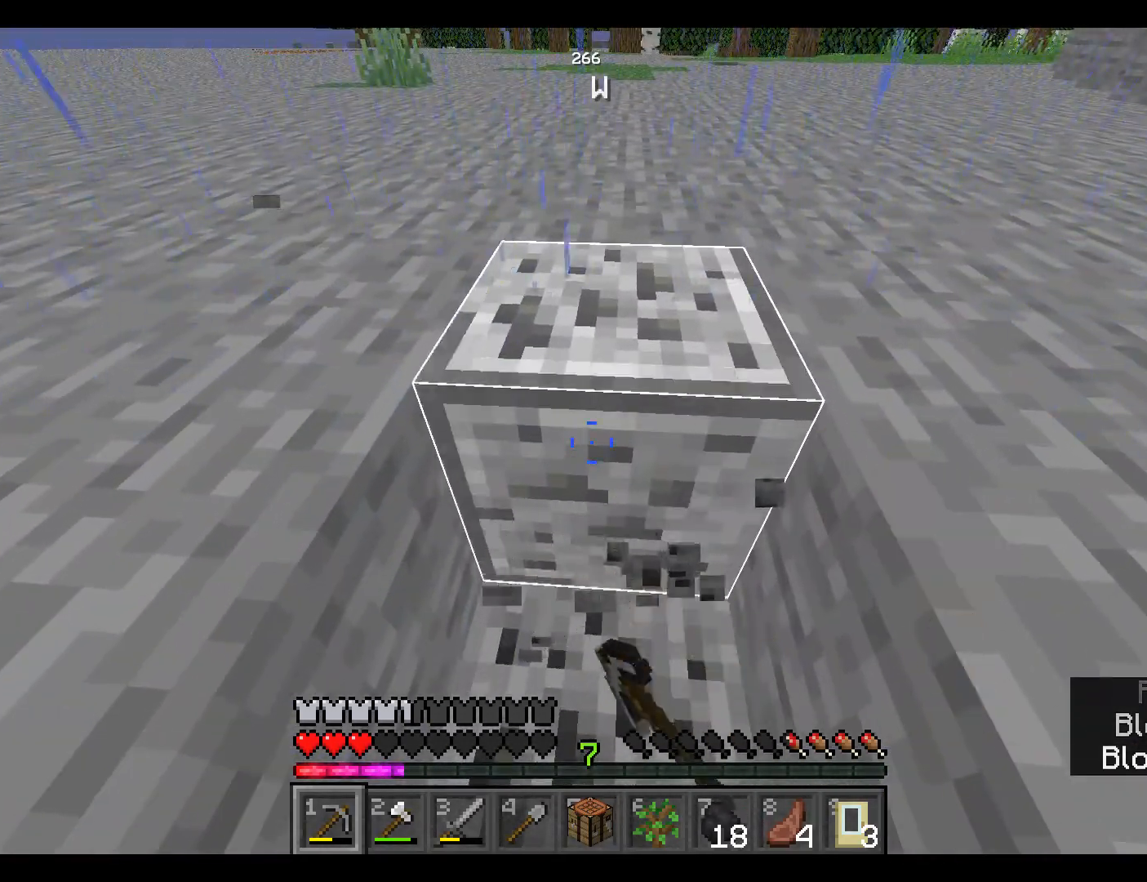
{"keys": [], "mouse": ["left"], "events": []}
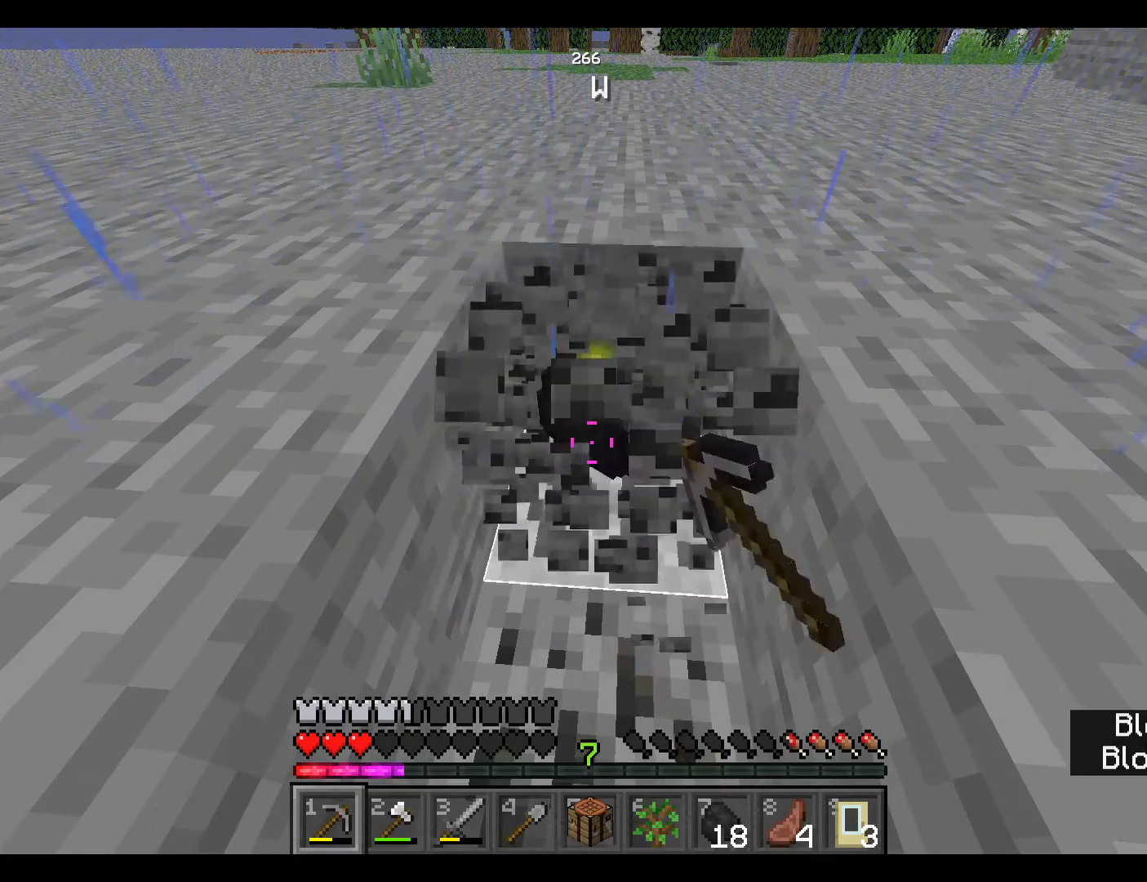
{"keys": [], "mouse": ["left"], "events": []}
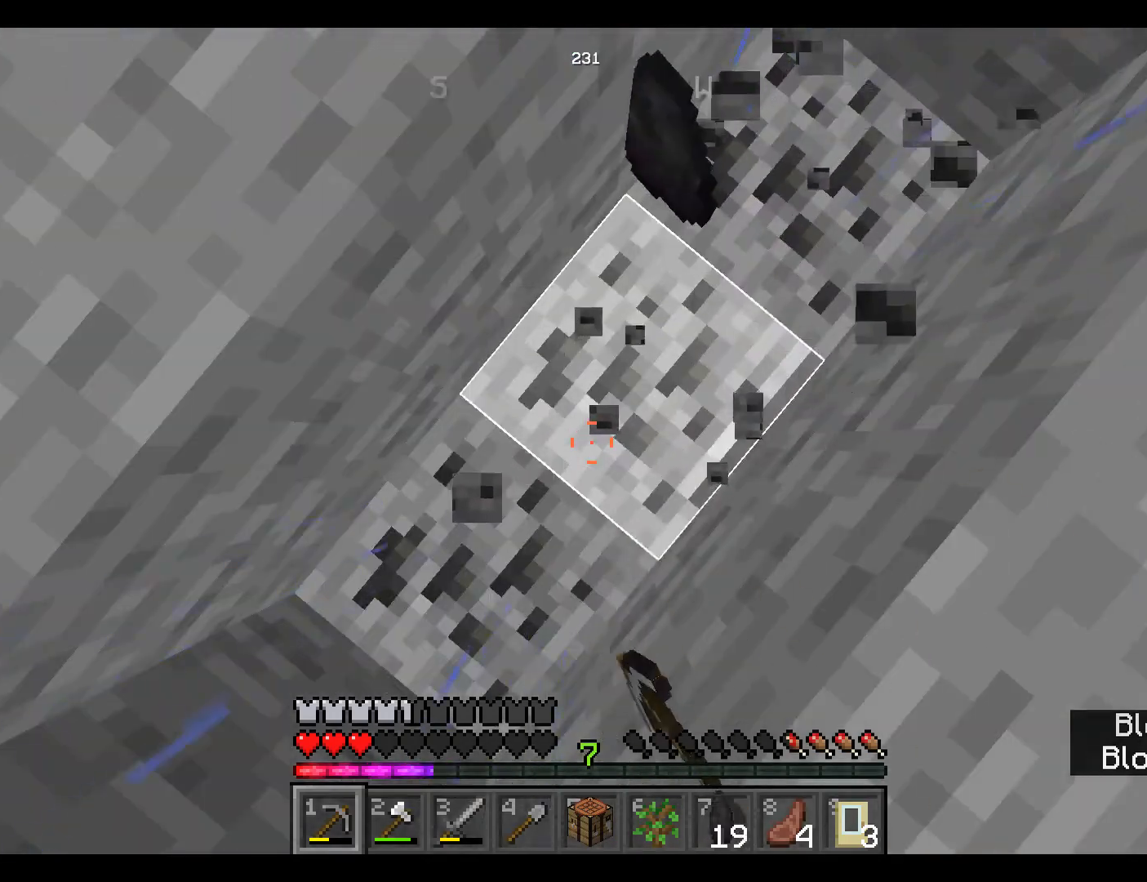
{"keys": [], "mouse": ["left"], "events": []}
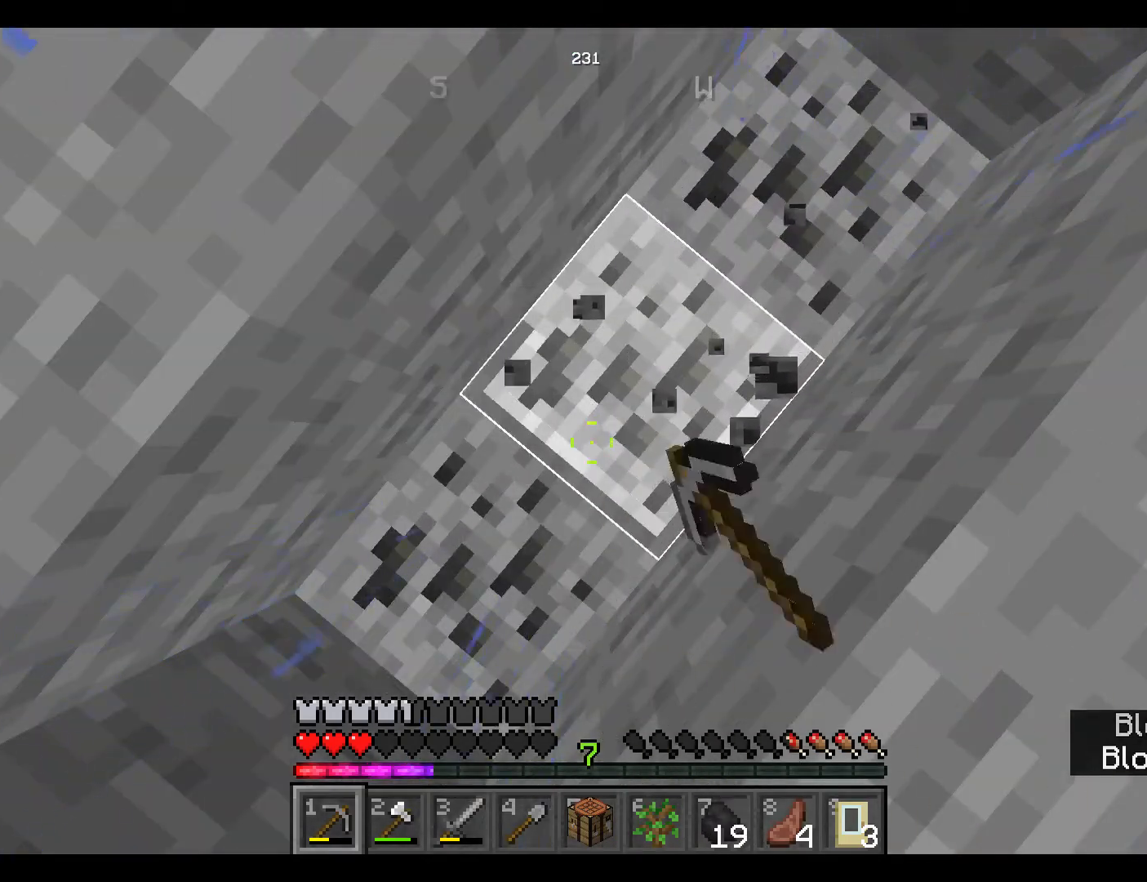
{"keys": [], "mouse": ["left"], "events": []}
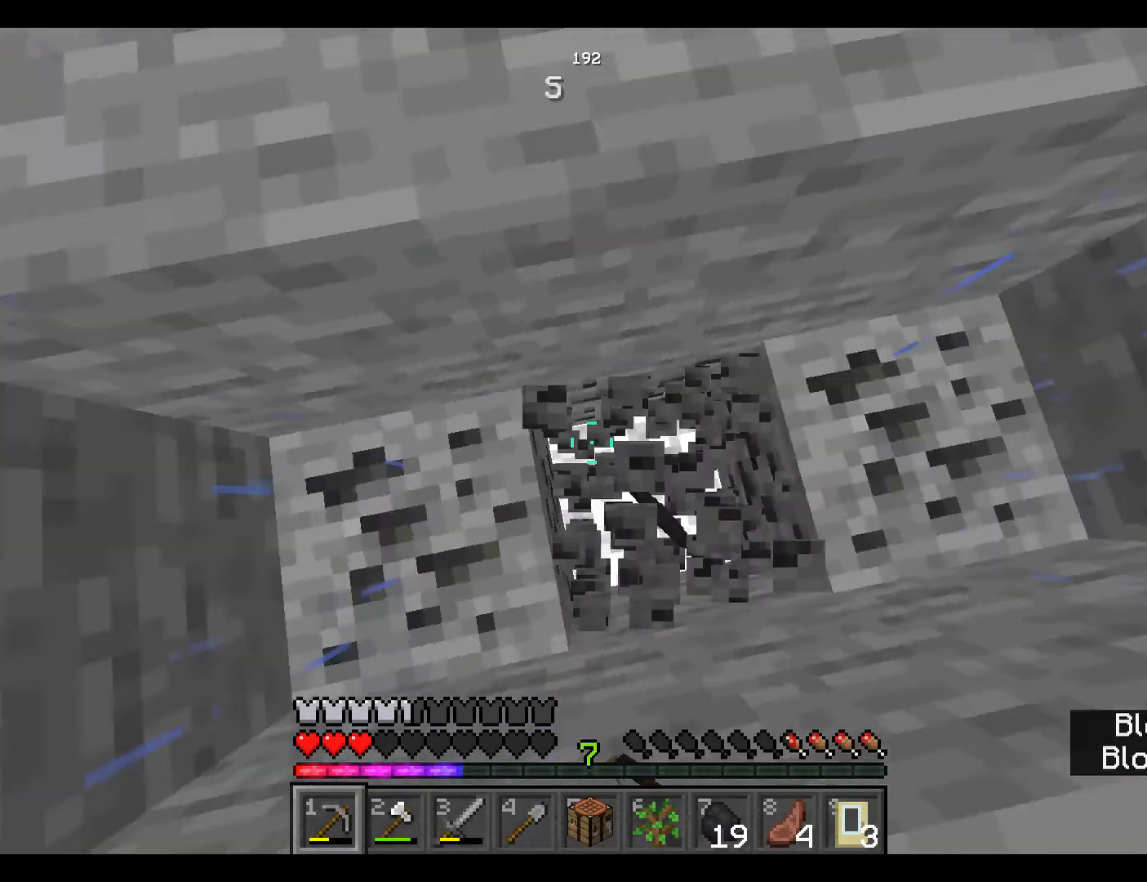
{"keys": [], "mouse": ["left"], "events": []}
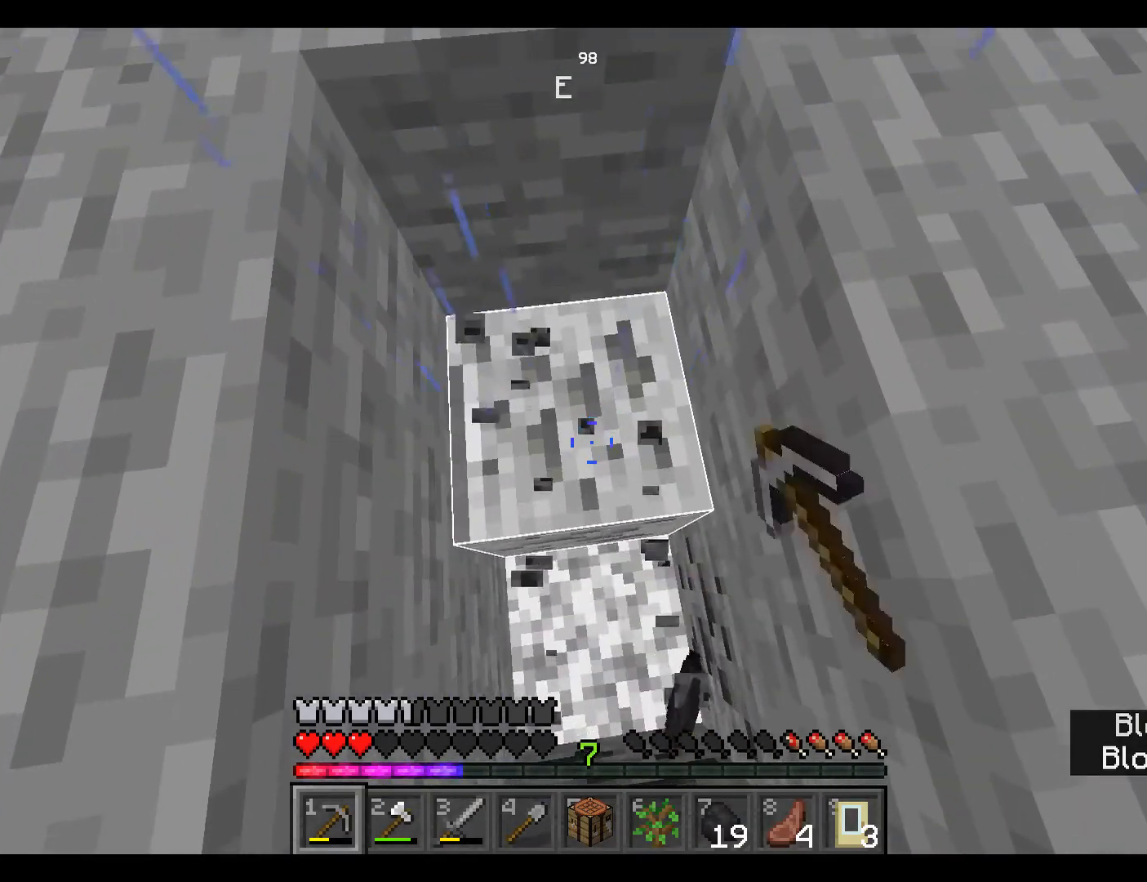
{"keys": [], "mouse": ["left"], "events": []}
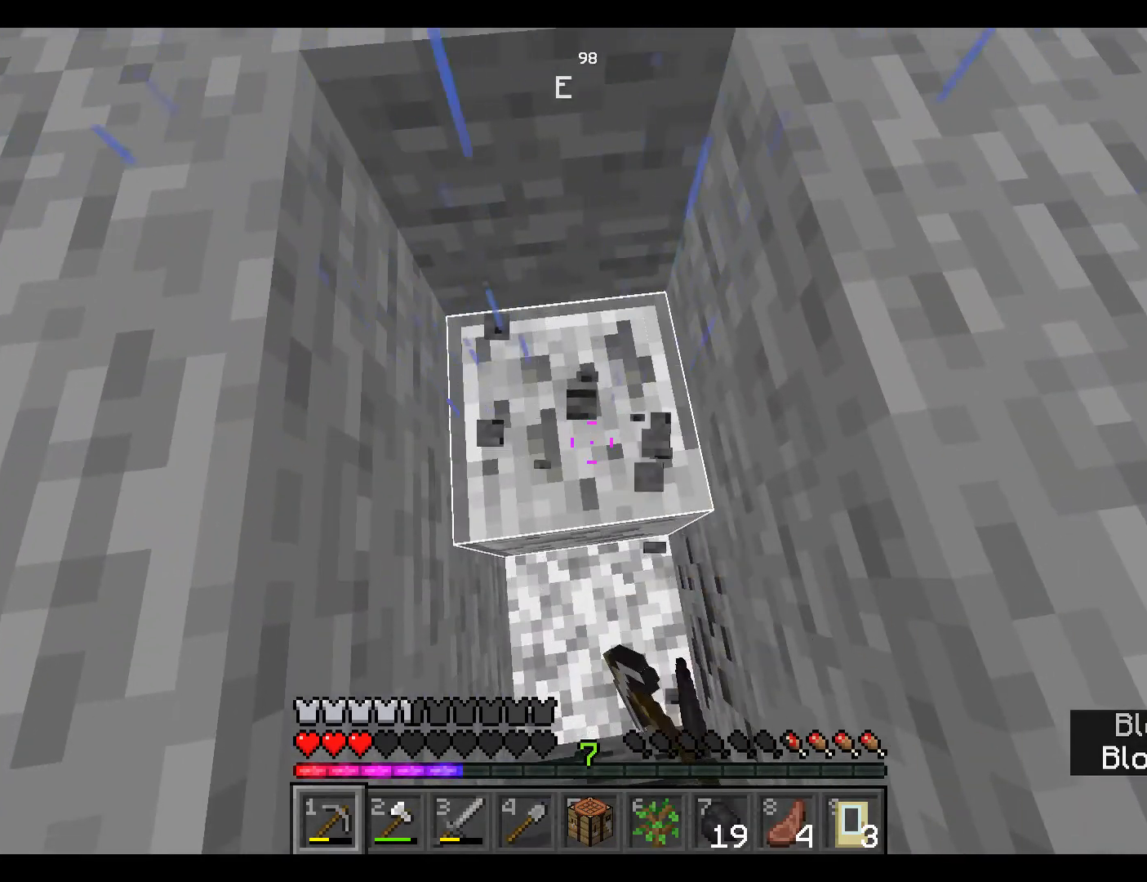
{"keys": [], "mouse": ["left"], "events": []}
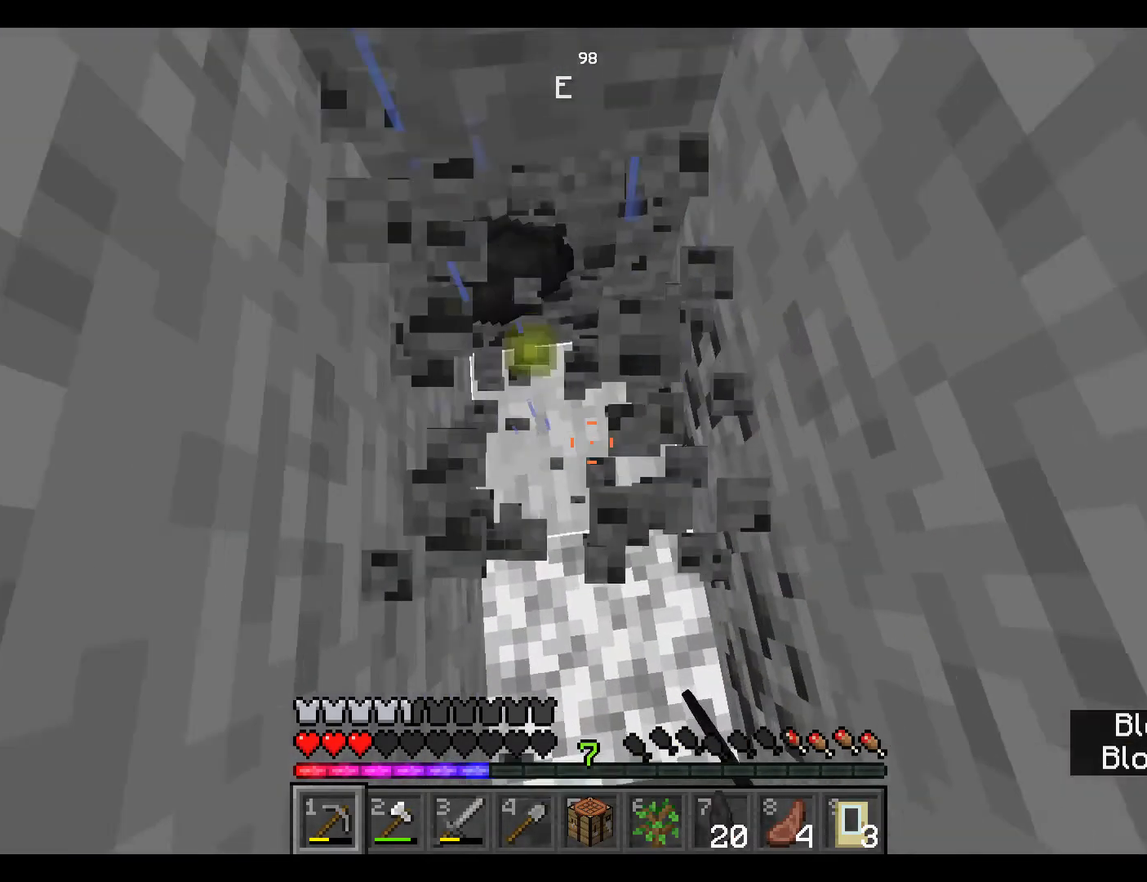
{"keys": [], "mouse": ["left"], "events": []}
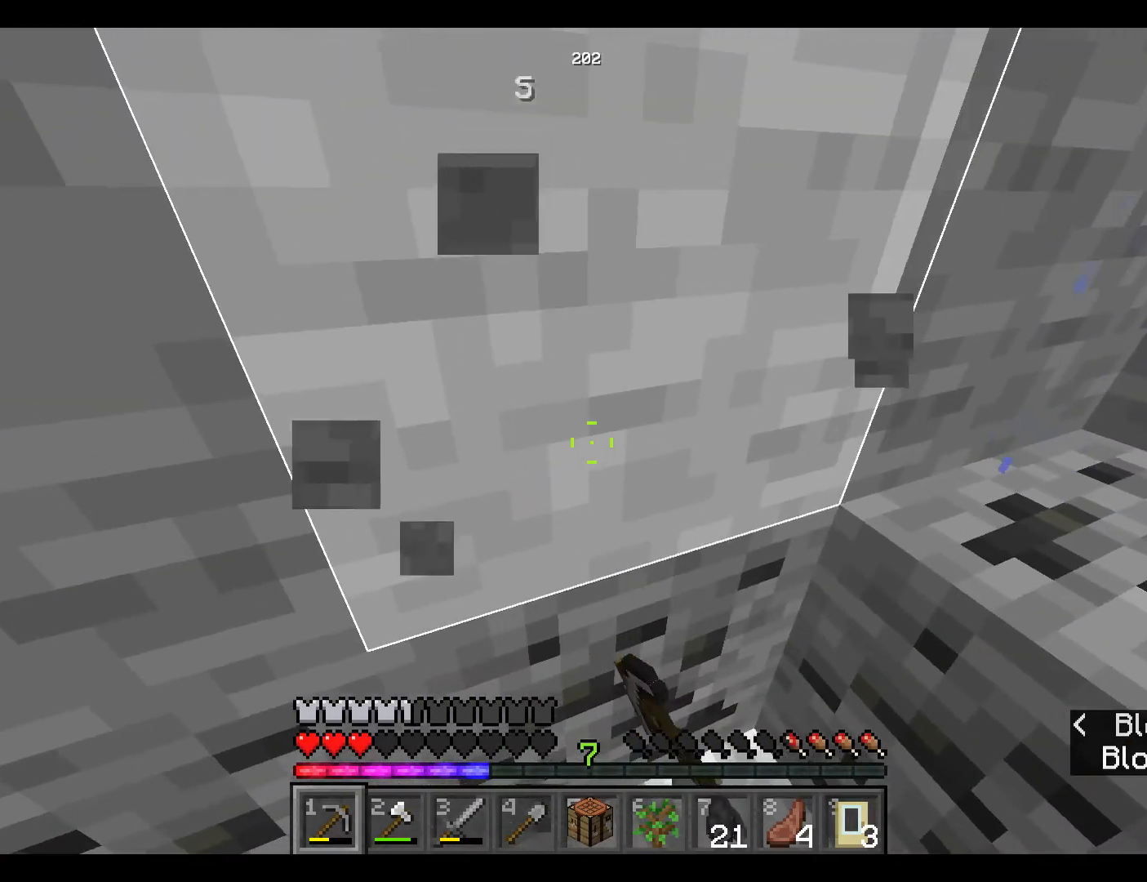
{"keys": [], "mouse": ["left"], "events": []}
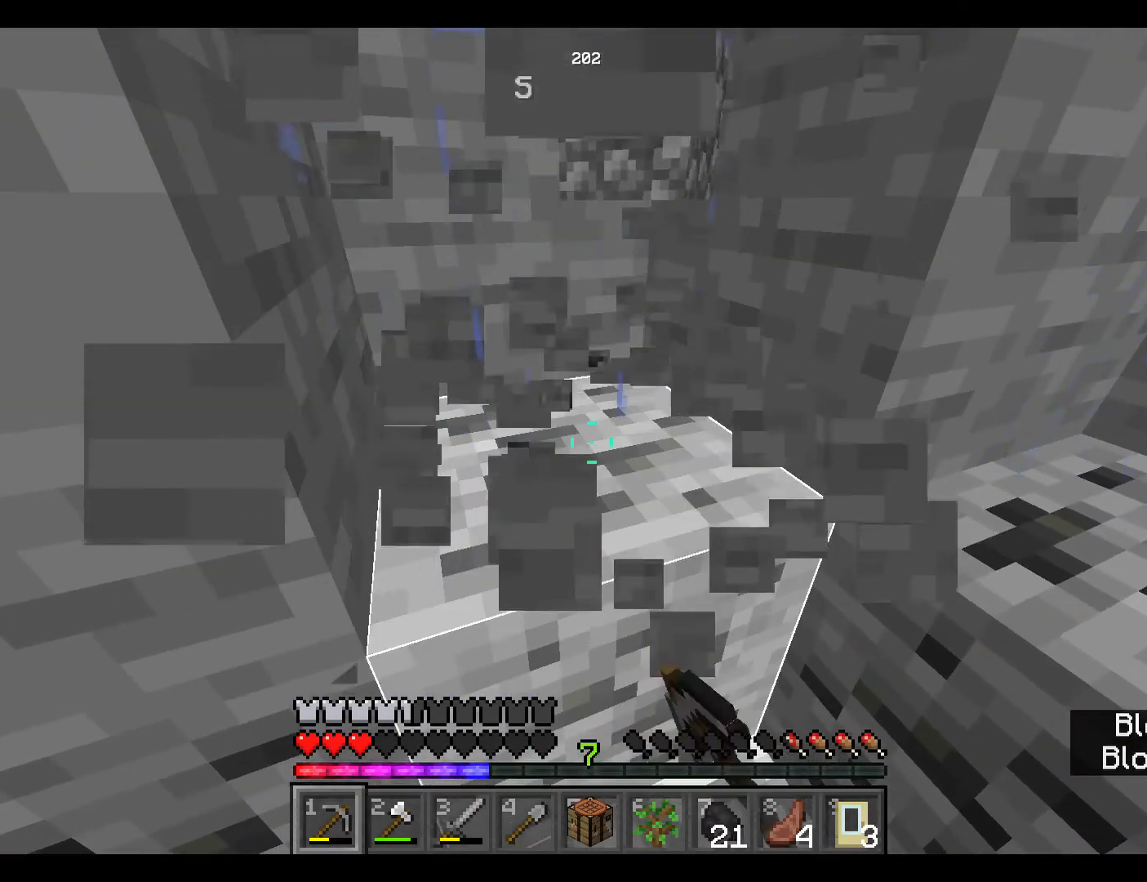
{"keys": [], "mouse": ["left"], "events": []}
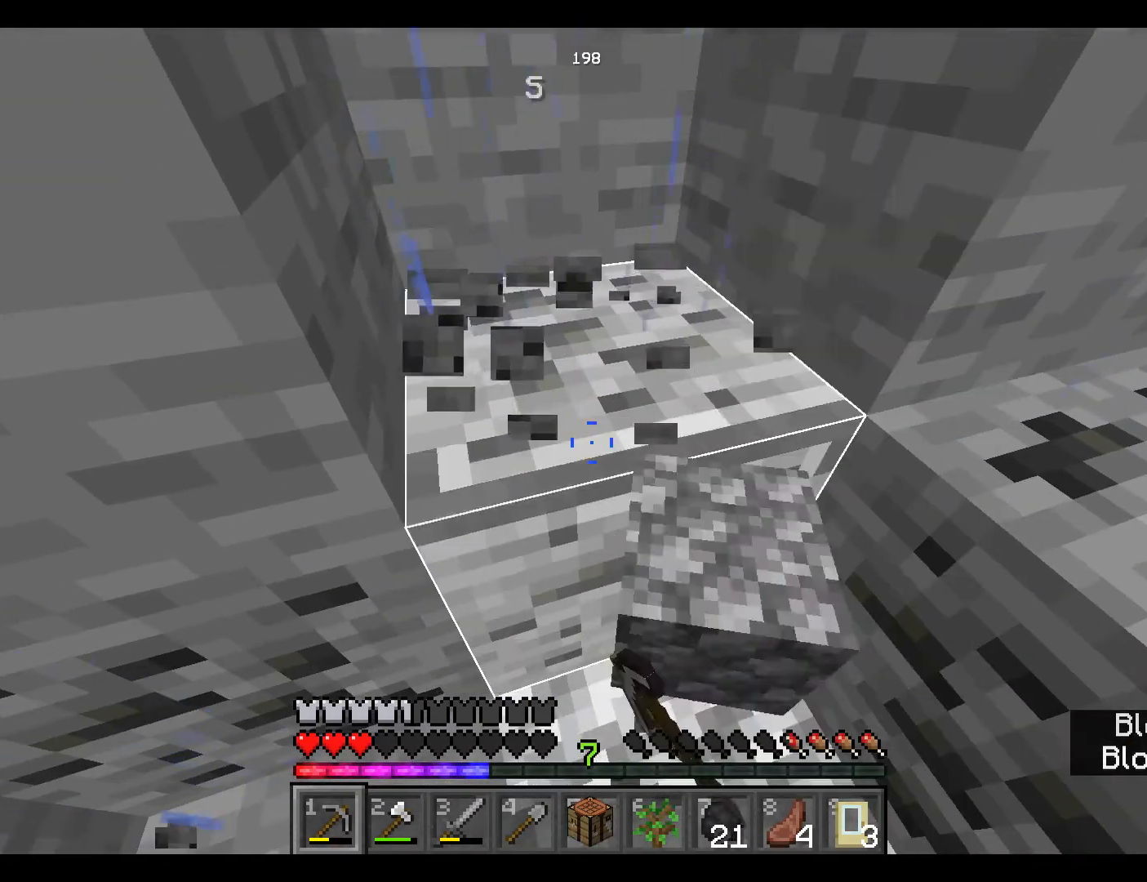
{"keys": [], "mouse": ["left"], "events": []}